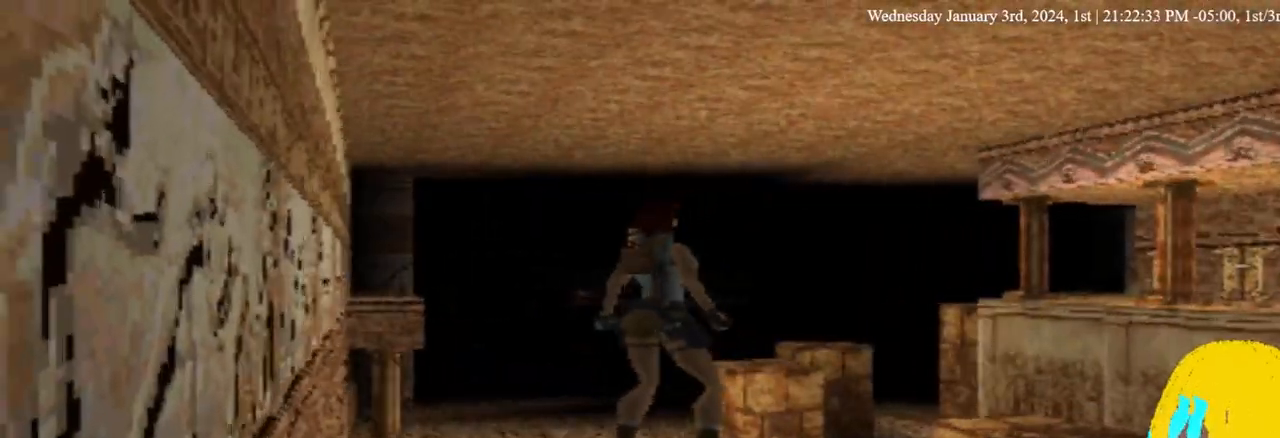
Gameplay with a controller (PlayStation layout); each line is a JSON object with the inputs held at the frame after it. "events" lists button and stick changes between this image and that frame as [ms after this image, input, new state], when the widget could be followed in between. Not read: R1.
{"buttons": ["DPAD_LEFT"], "left_stick": "center", "right_stick": "center", "events": []}
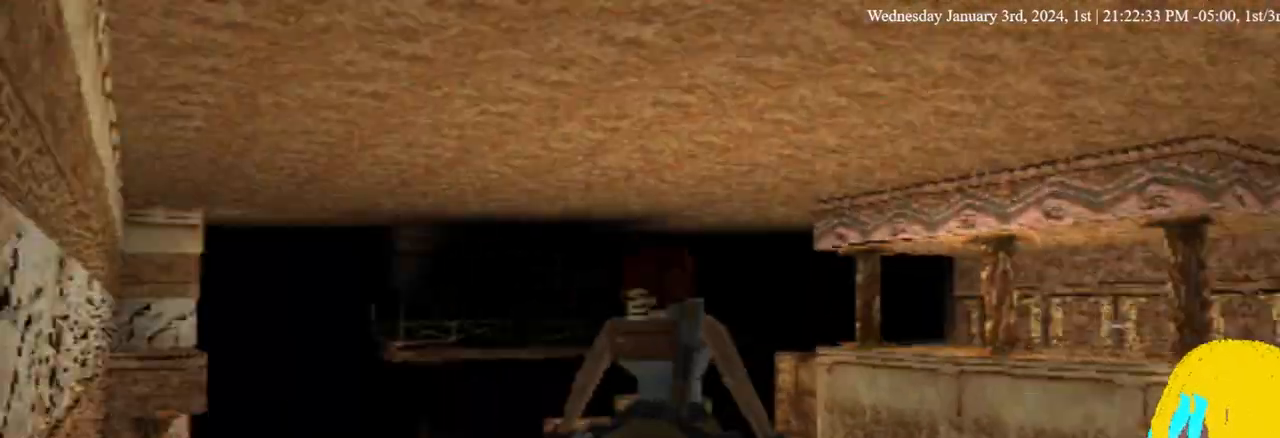
{"buttons": ["L1", "DPAD_LEFT"], "left_stick": "center", "right_stick": "center", "events": [[33, "DPAD_UP", "down"], [100, "L1", "down"], [200, "DPAD_UP", "up"]]}
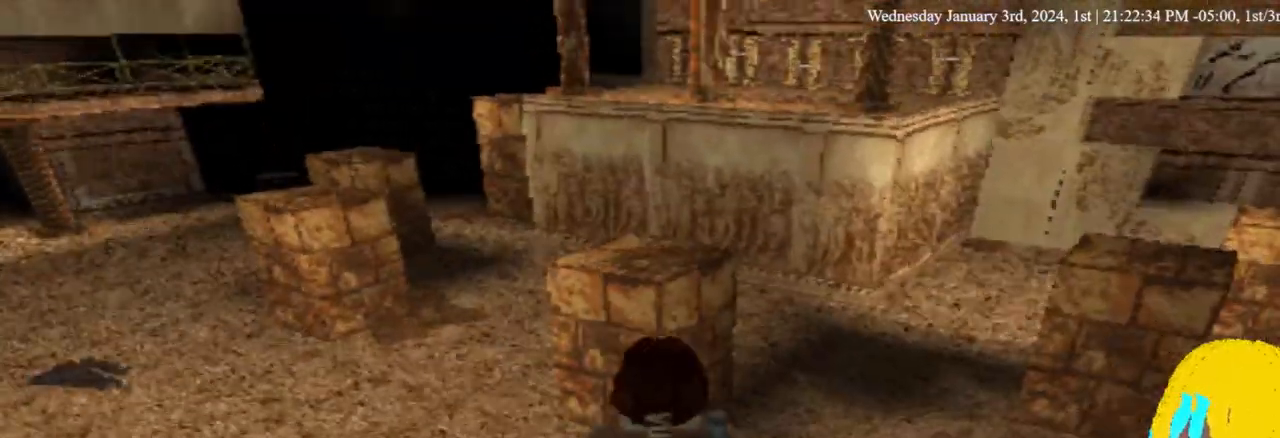
{"buttons": ["DPAD_UP"], "left_stick": "center", "right_stick": "center", "events": [[300, "L1", "up"], [433, "DPAD_LEFT", "up"], [433, "DPAD_UP", "down"]]}
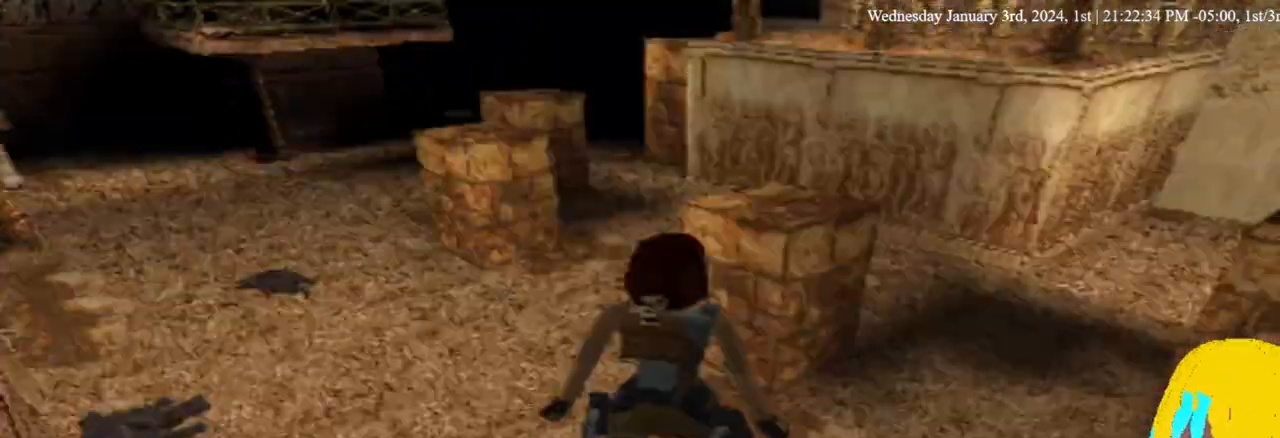
{"buttons": ["DPAD_UP"], "left_stick": "center", "right_stick": "center"}
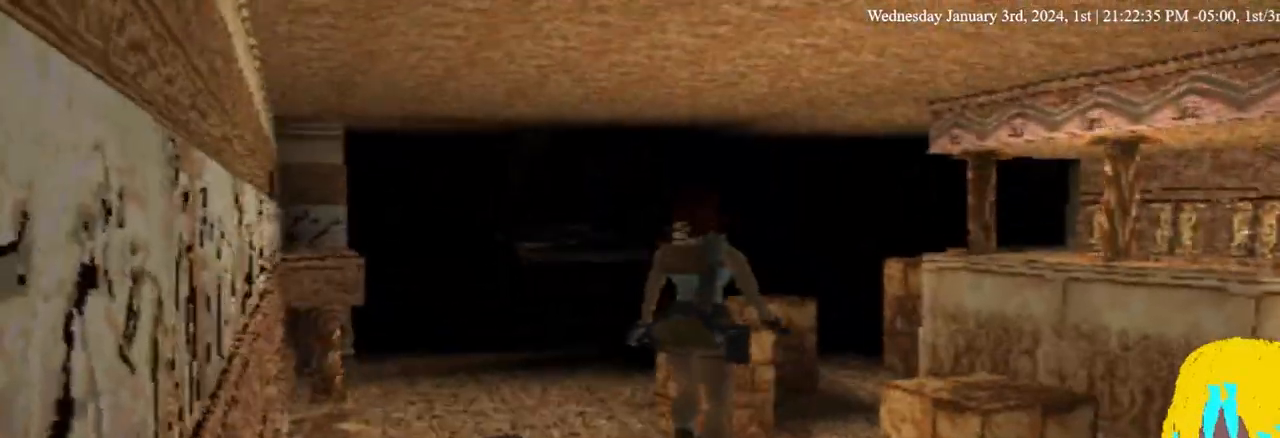
{"buttons": [], "left_stick": "center", "right_stick": "center"}
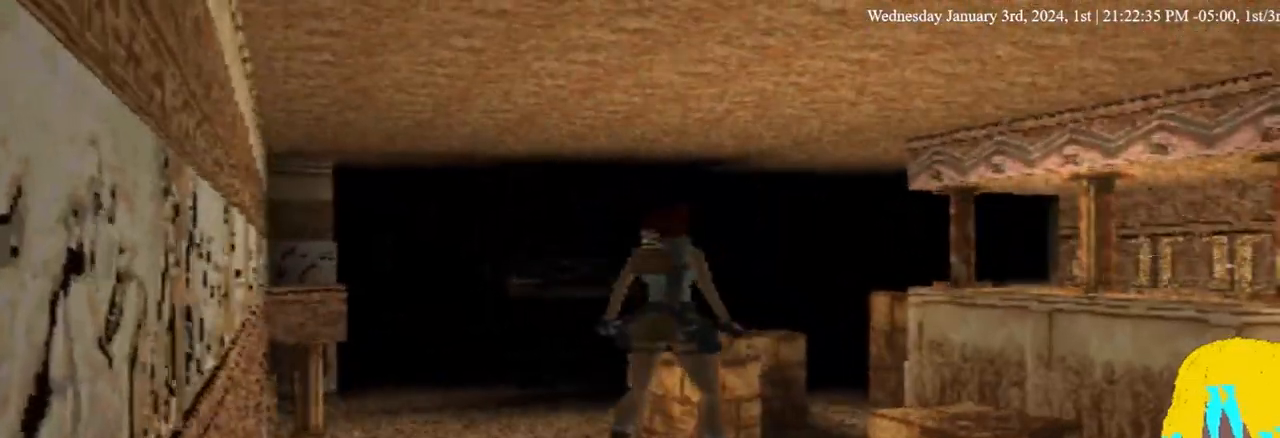
{"buttons": [], "left_stick": "center", "right_stick": "center", "events": [[200, "DPAD_DOWN", "down"], [333, "DPAD_DOWN", "up"]]}
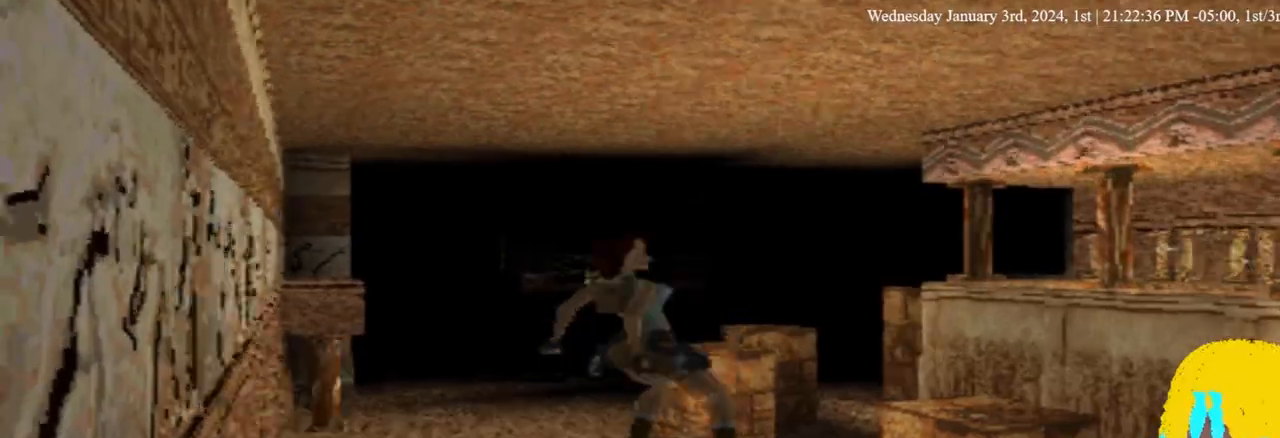
{"buttons": ["DPAD_UP"], "left_stick": "center", "right_stick": "center", "events": [[500, "DPAD_UP", "down"]]}
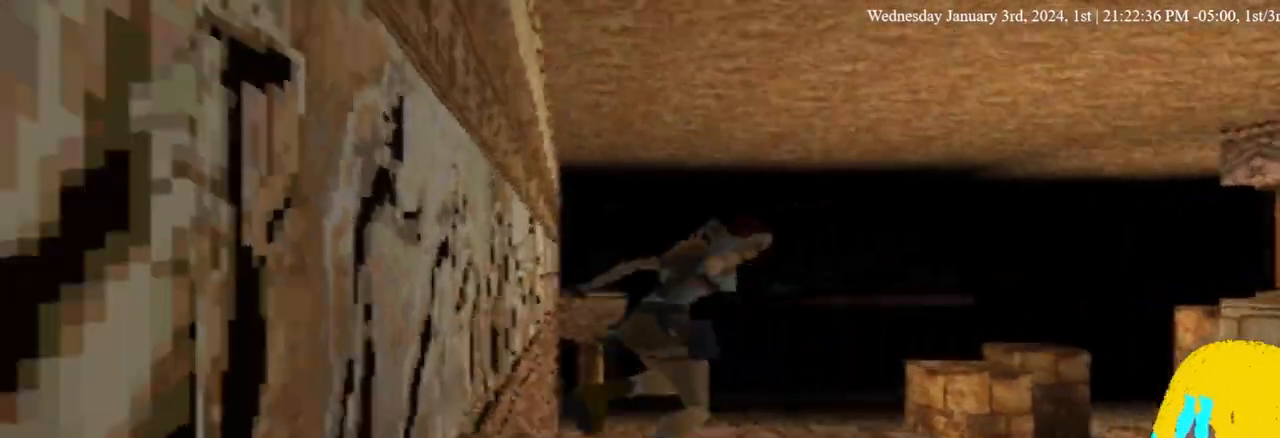
{"buttons": ["DPAD_UP"], "left_stick": "center", "right_stick": "center"}
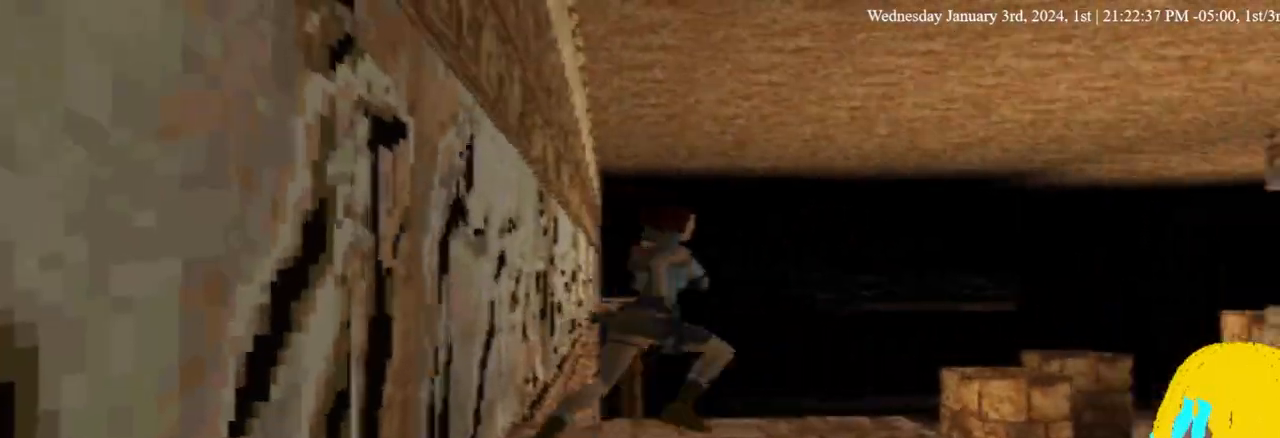
{"buttons": ["SQUARE", "DPAD_UP"], "left_stick": "center", "right_stick": "center", "events": [[233, "SQUARE", "down"]]}
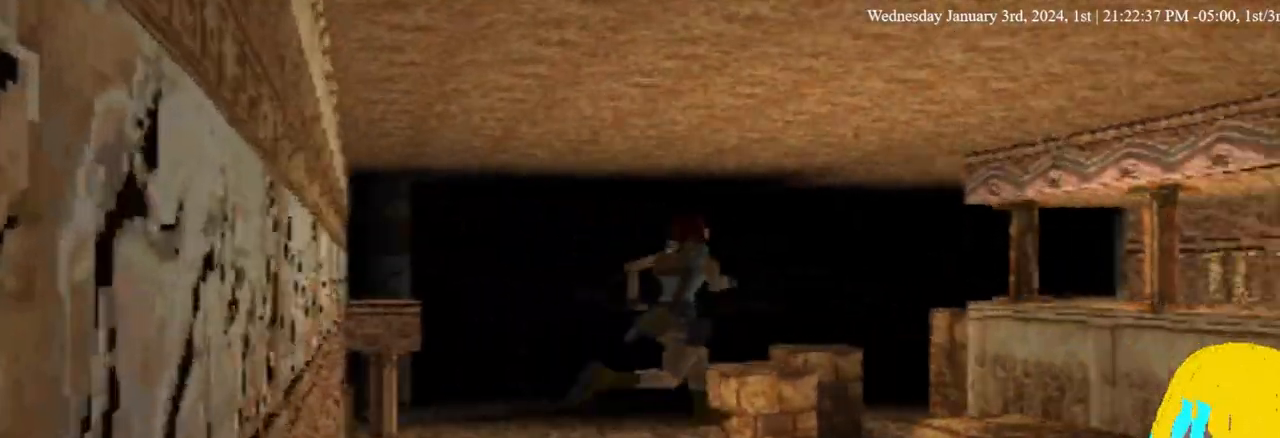
{"buttons": ["SQUARE", "DPAD_UP"], "left_stick": "center", "right_stick": "center", "events": [[233, "DPAD_RIGHT", "down"], [433, "DPAD_RIGHT", "up"]]}
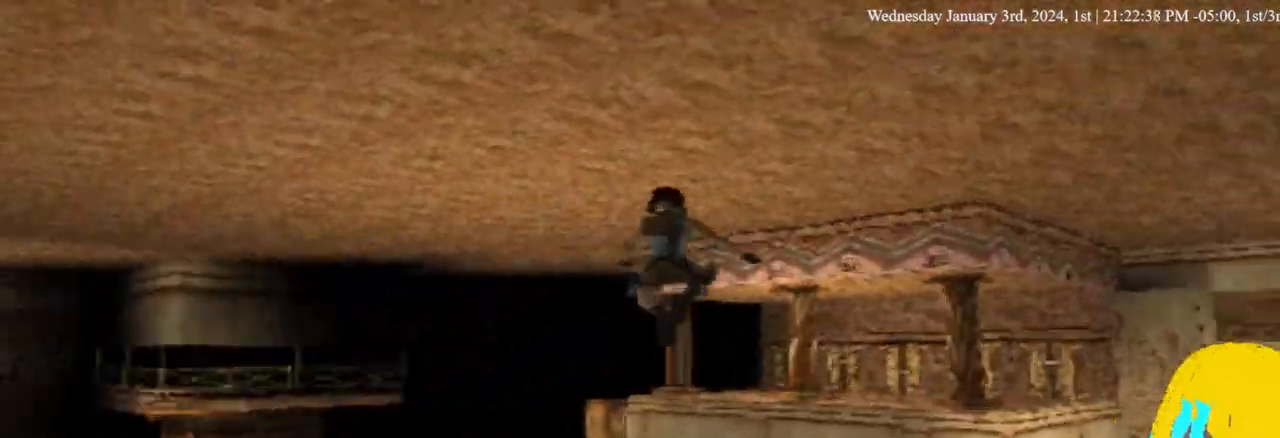
{"buttons": ["DPAD_UP", "DPAD_LEFT"], "left_stick": "center", "right_stick": "center", "events": [[133, "SQUARE", "up"], [467, "DPAD_LEFT", "down"]]}
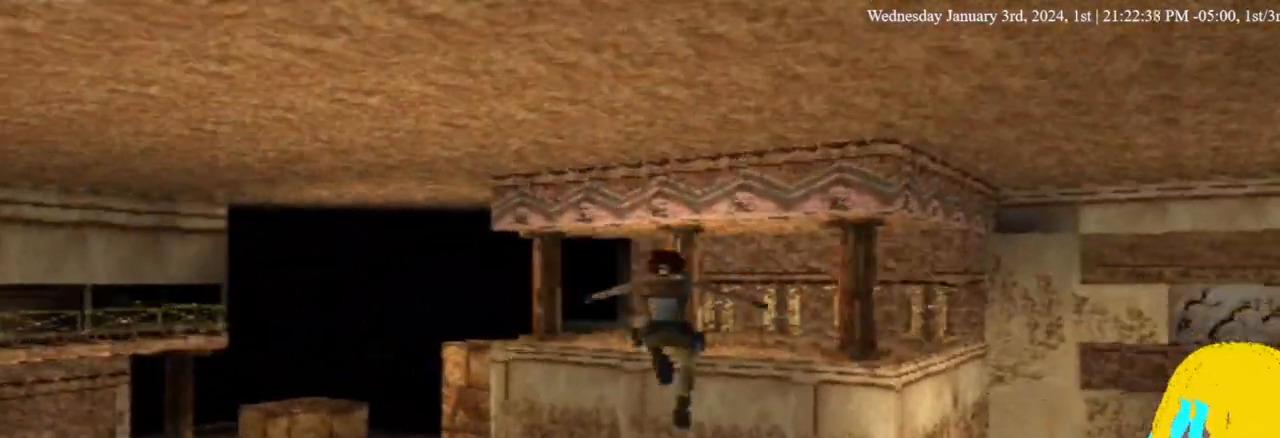
{"buttons": ["CROSS", "DPAD_UP", "DPAD_LEFT"], "left_stick": "center", "right_stick": "center", "events": [[300, "CROSS", "down"]]}
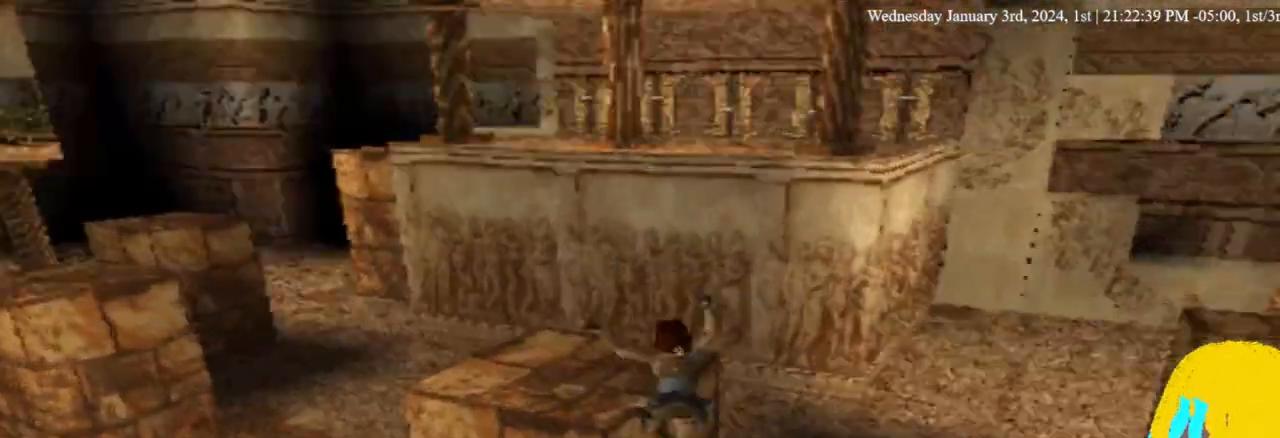
{"buttons": ["CROSS", "DPAD_LEFT"], "left_stick": "center", "right_stick": "center", "events": [[400, "DPAD_UP", "up"]]}
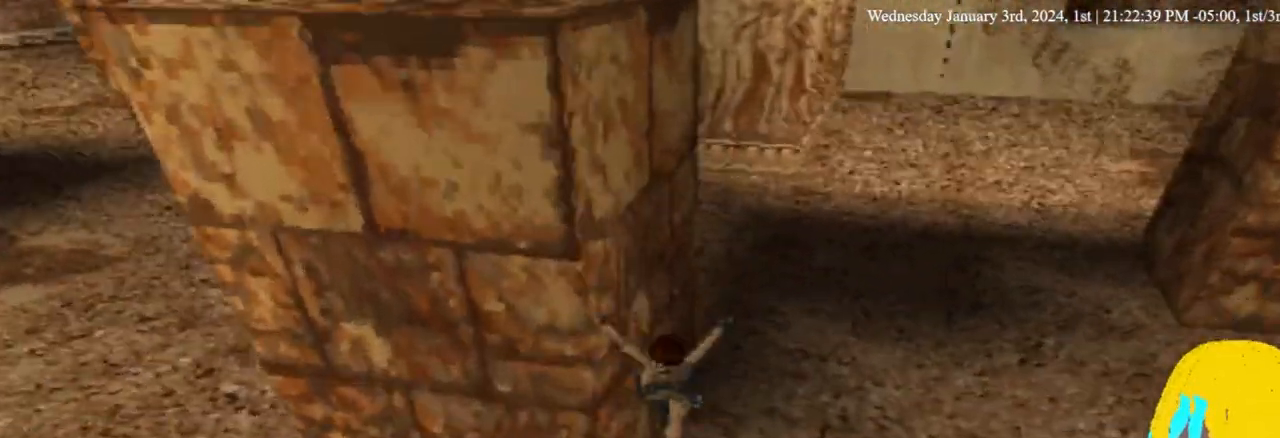
{"buttons": ["DPAD_LEFT"], "left_stick": "center", "right_stick": "center", "events": [[33, "CROSS", "up"]]}
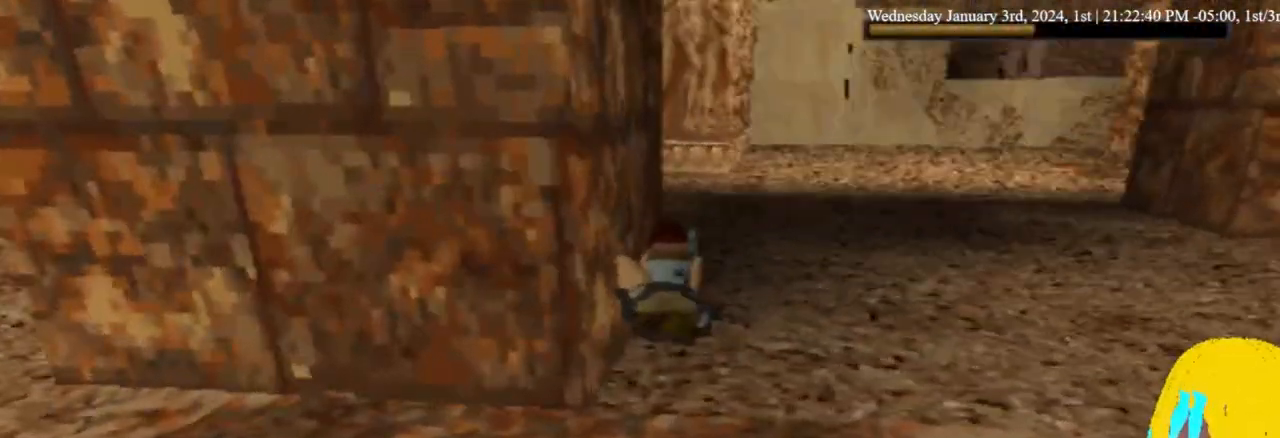
{"buttons": ["DPAD_LEFT"], "left_stick": "center", "right_stick": "center", "events": [[67, "SELECT", "down"], [167, "SELECT", "up"]]}
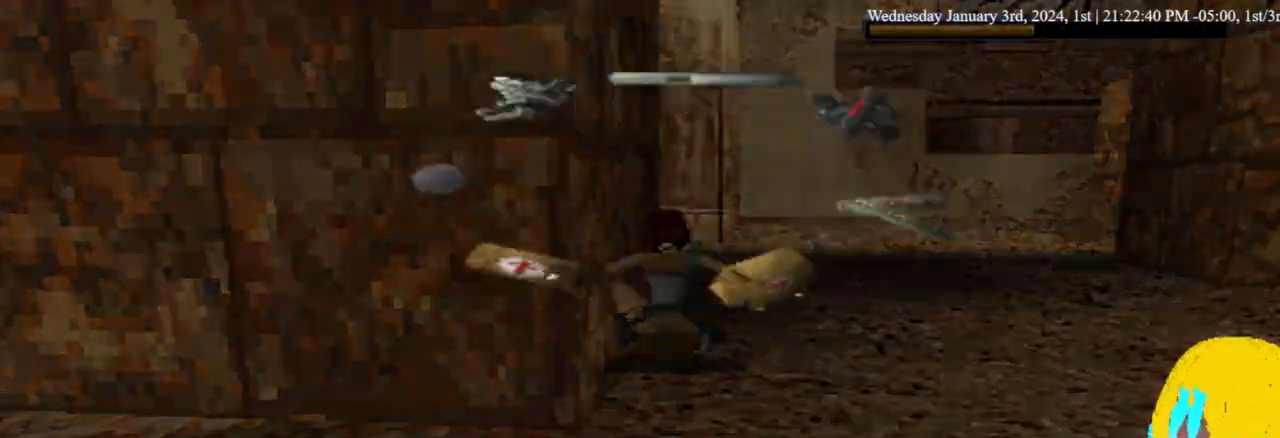
{"buttons": ["DPAD_LEFT"], "left_stick": "center", "right_stick": "center", "events": []}
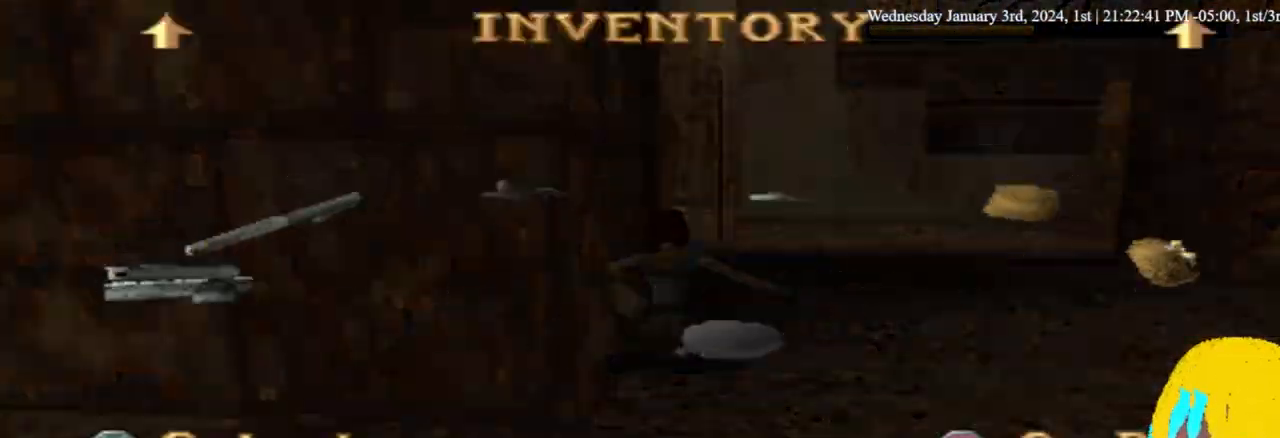
{"buttons": [], "left_stick": "center", "right_stick": "center", "events": [[167, "DPAD_LEFT", "up"], [233, "DPAD_RIGHT", "down"], [400, "DPAD_RIGHT", "up"]]}
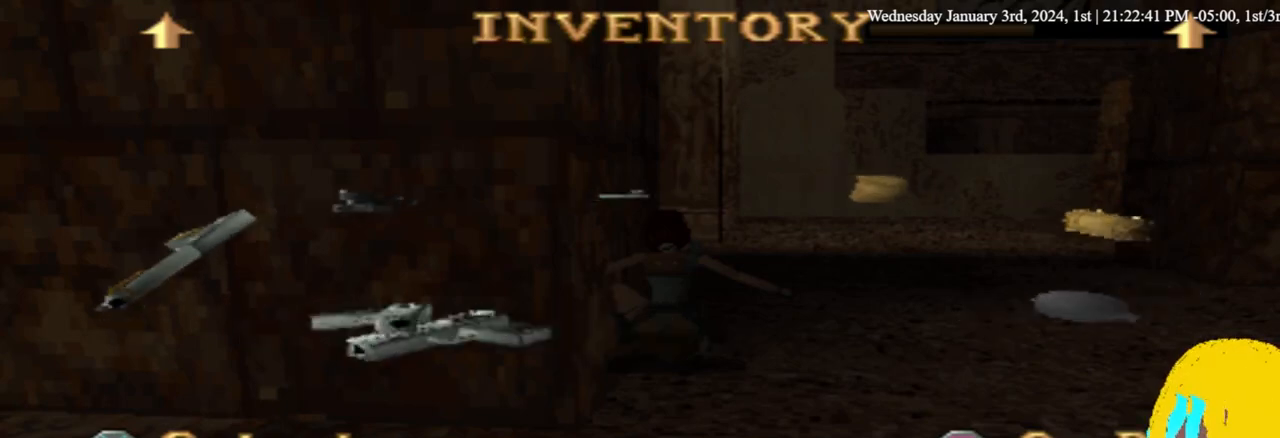
{"buttons": [], "left_stick": "center", "right_stick": "center", "events": [[167, "DPAD_RIGHT", "down"], [300, "DPAD_RIGHT", "up"]]}
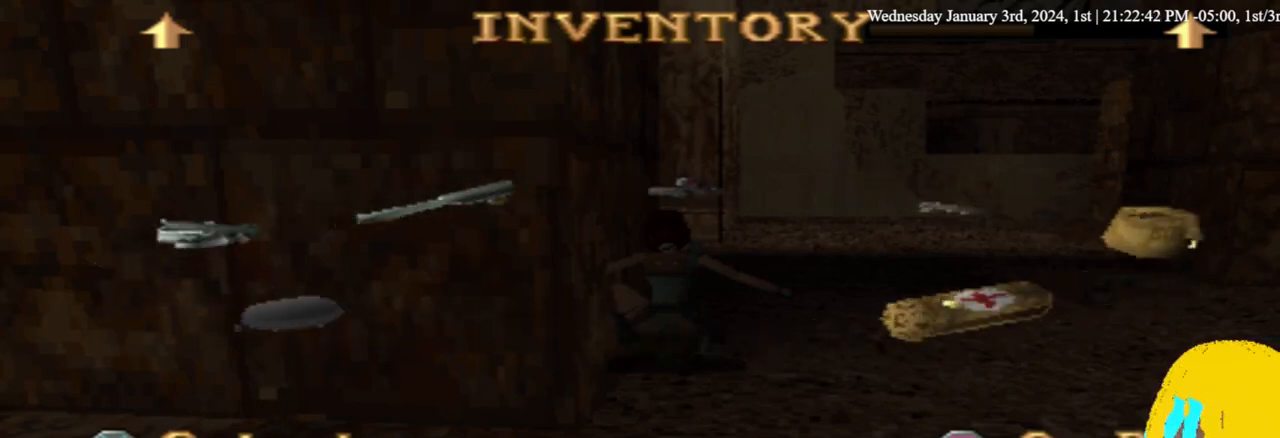
{"buttons": [], "left_stick": "center", "right_stick": "center", "events": [[100, "CROSS", "down"], [267, "CROSS", "up"]]}
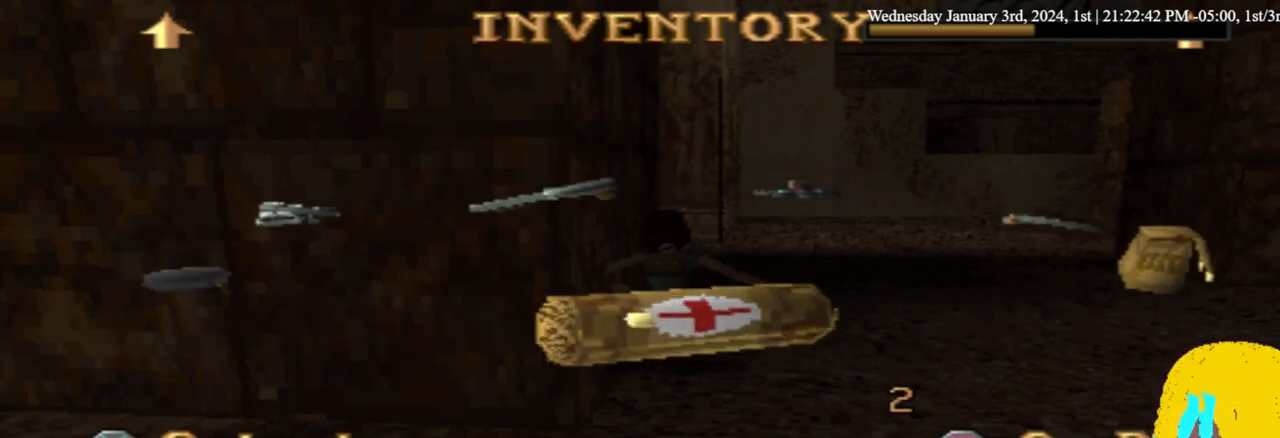
{"buttons": ["DPAD_UP"], "left_stick": "center", "right_stick": "center", "events": [[433, "DPAD_UP", "down"]]}